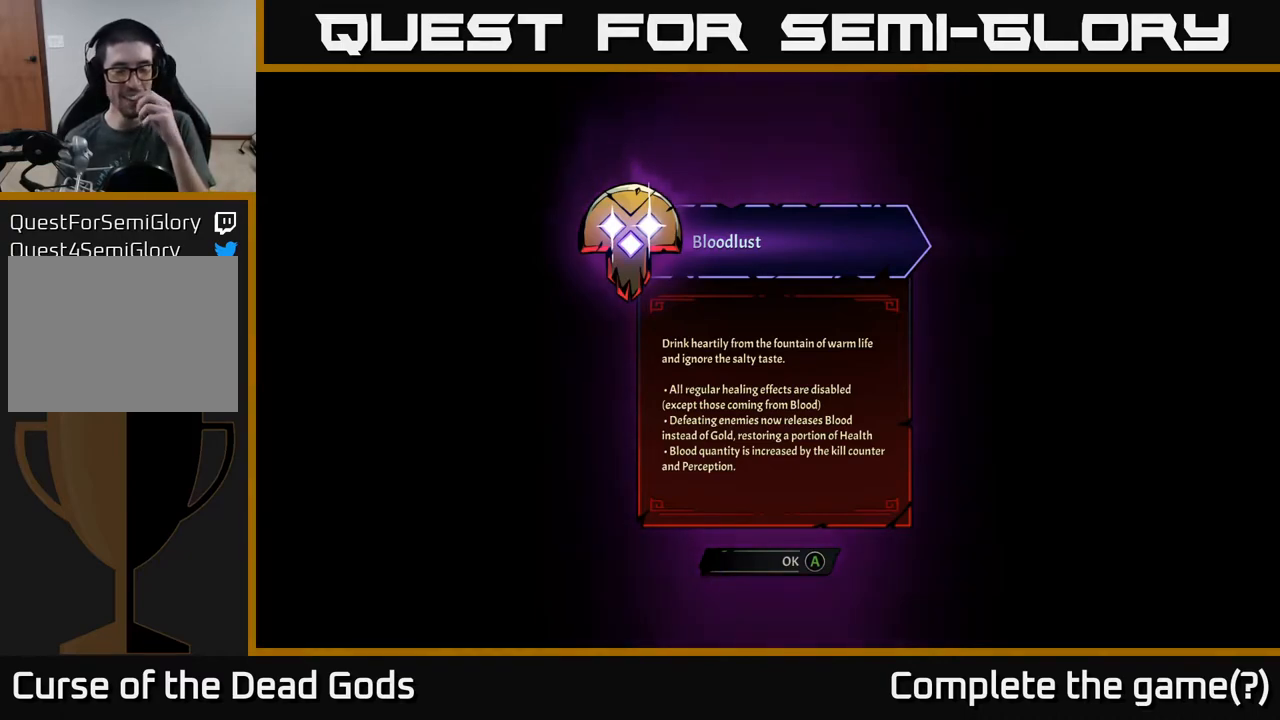
Gameplay with a controller (Xbox layout); each line is a JSON object with the inputs held at the frame after it. "events" lists button and stick changes between this image and that frame as [ms after this image, input, new state], when the widget could be followed in between.
{"buttons": [], "left_stick": "center", "right_stick": "center", "events": [[267, "A", "down"], [333, "A", "up"]]}
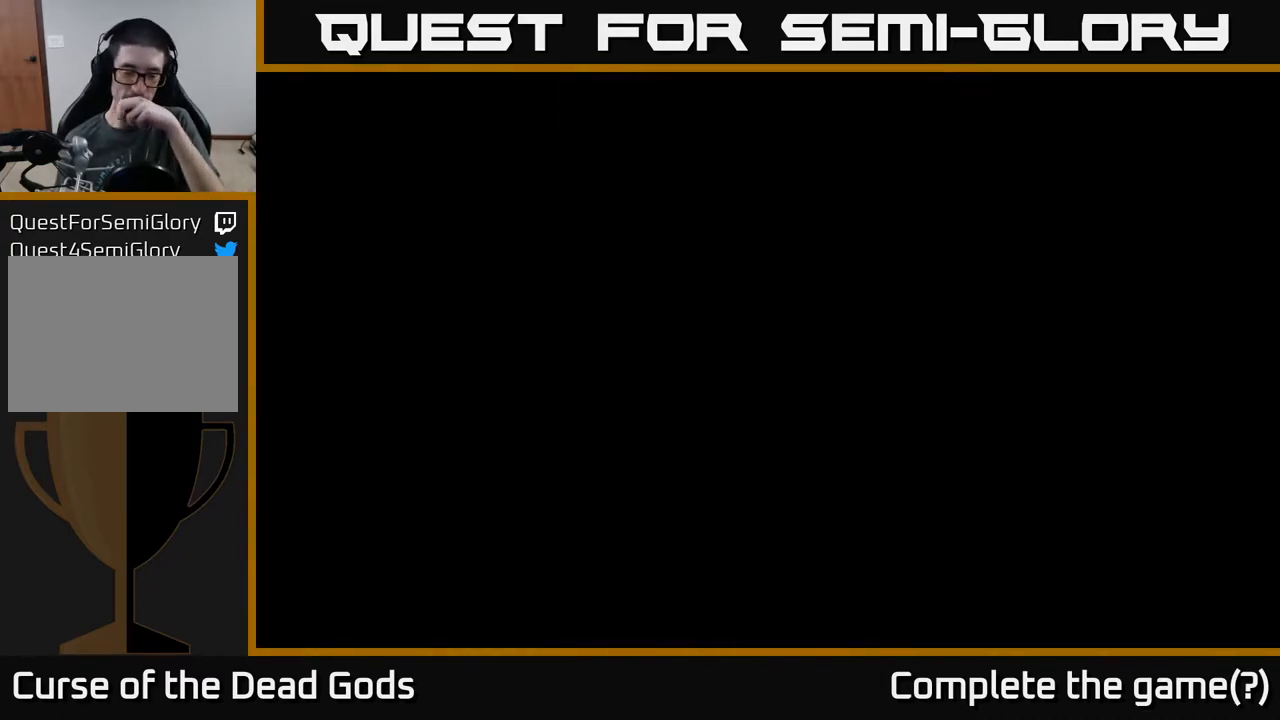
{"buttons": [], "left_stick": "center", "right_stick": "center", "events": []}
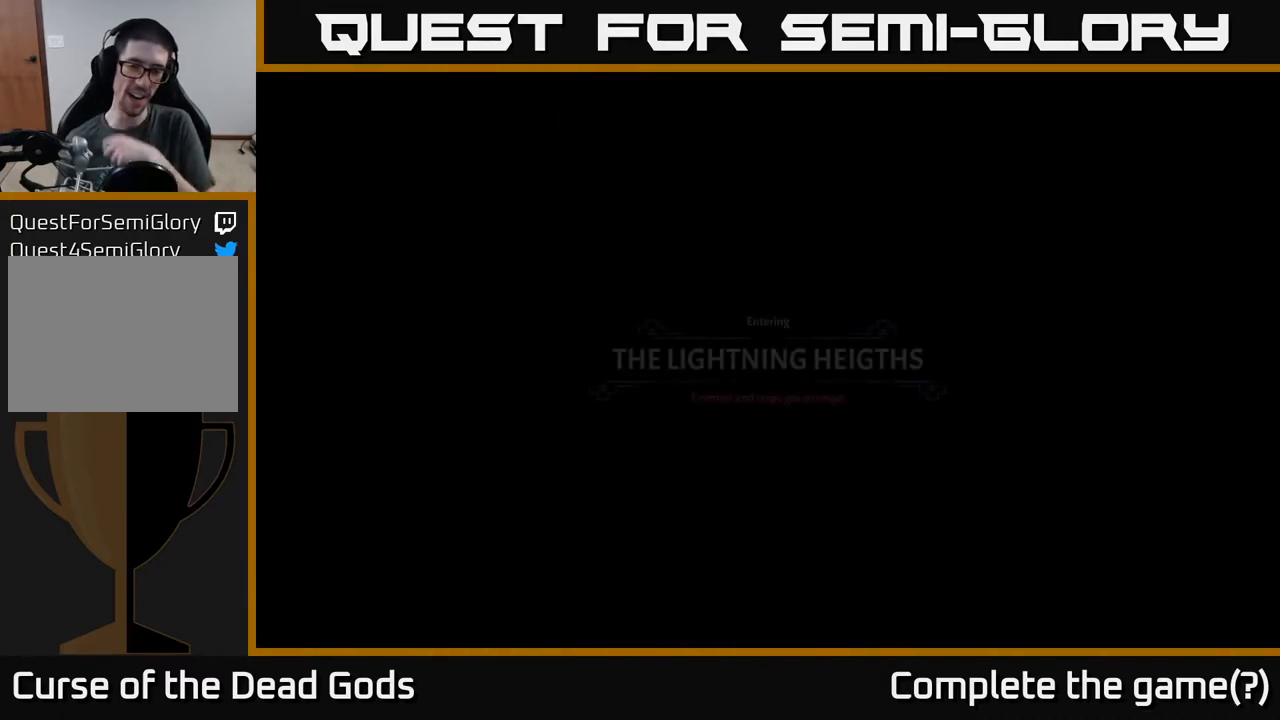
{"buttons": [], "left_stick": "center", "right_stick": "center", "events": []}
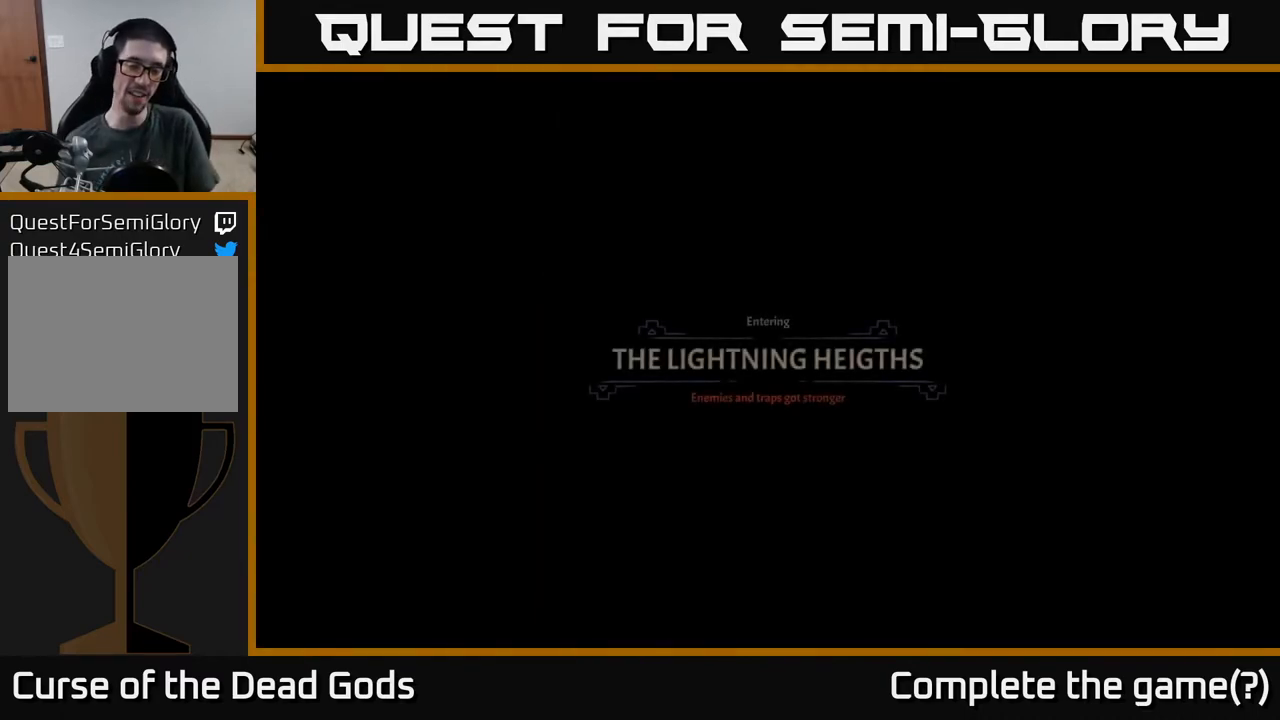
{"buttons": [], "left_stick": "center", "right_stick": "center", "events": []}
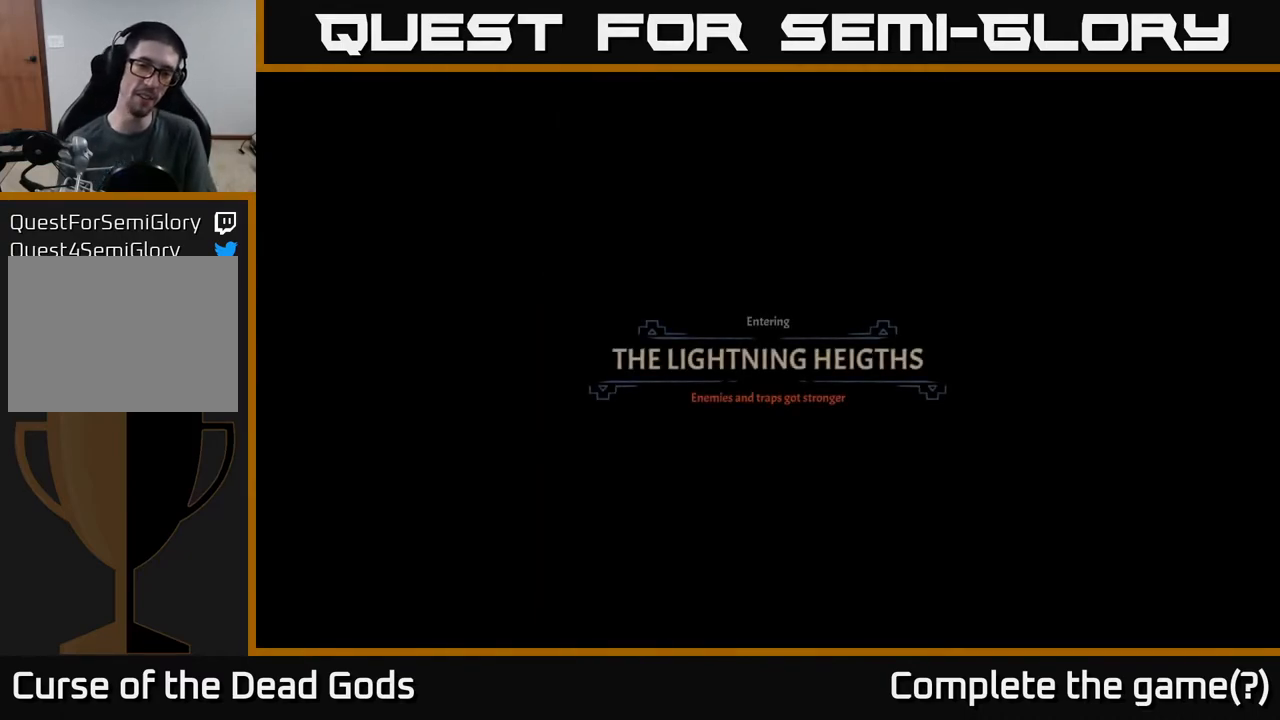
{"buttons": [], "left_stick": "center", "right_stick": "center", "events": []}
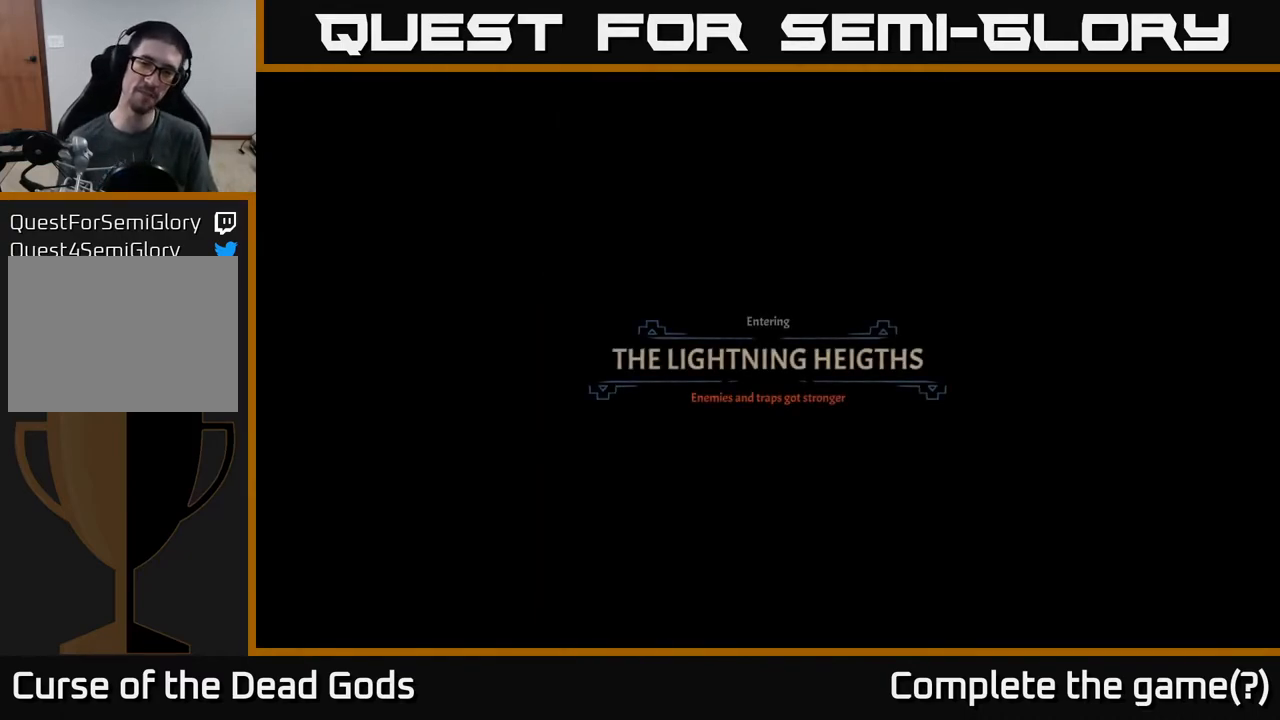
{"buttons": [], "left_stick": "center", "right_stick": "center", "events": []}
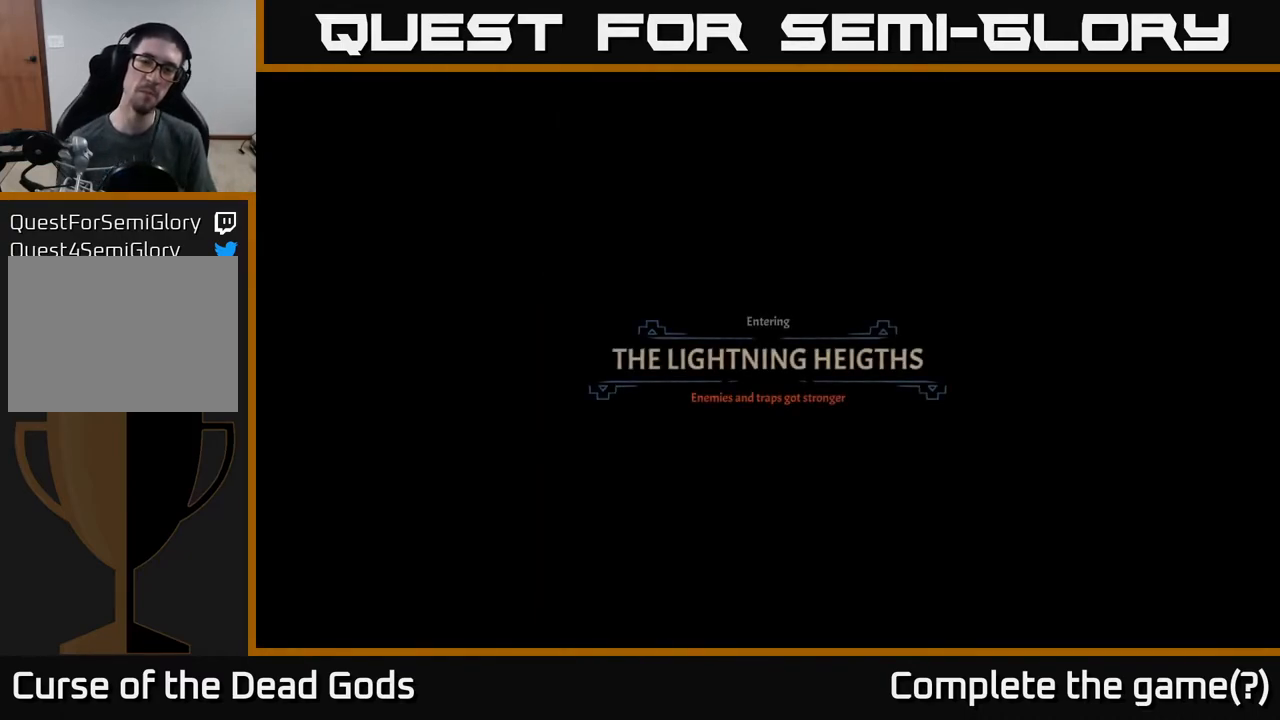
{"buttons": [], "left_stick": "center", "right_stick": "center", "events": []}
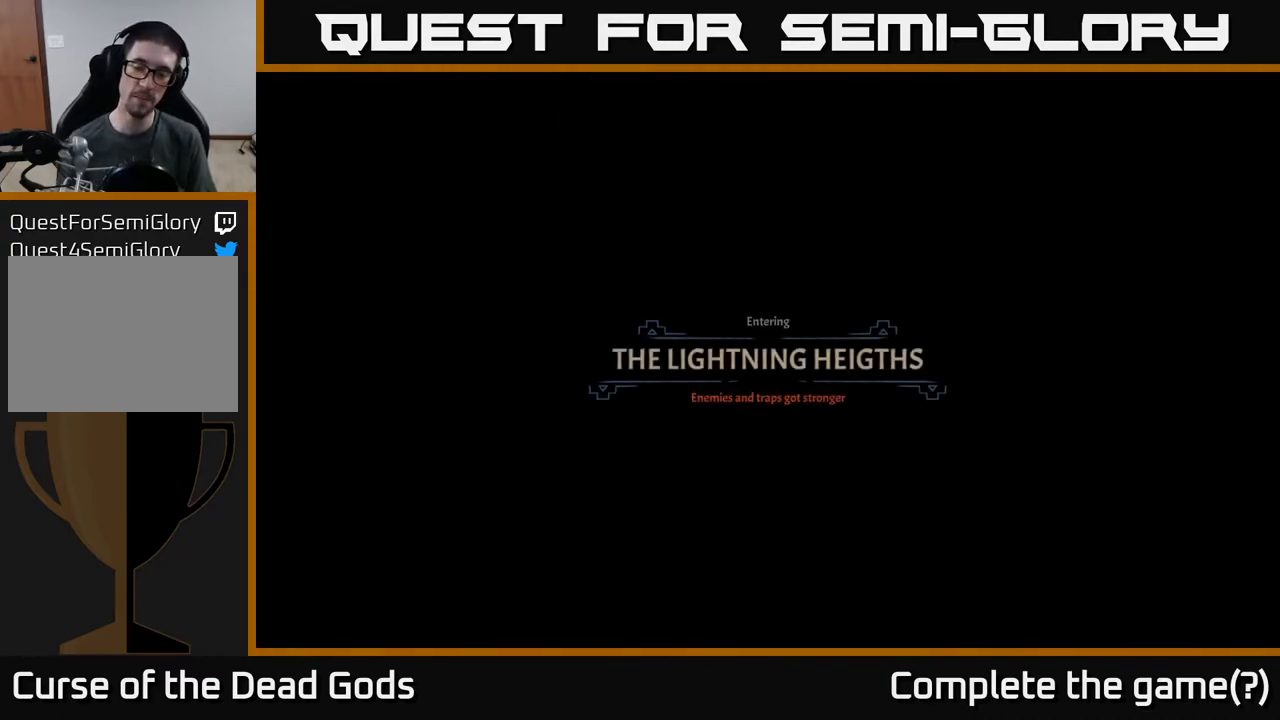
{"buttons": [], "left_stick": "center", "right_stick": "center", "events": []}
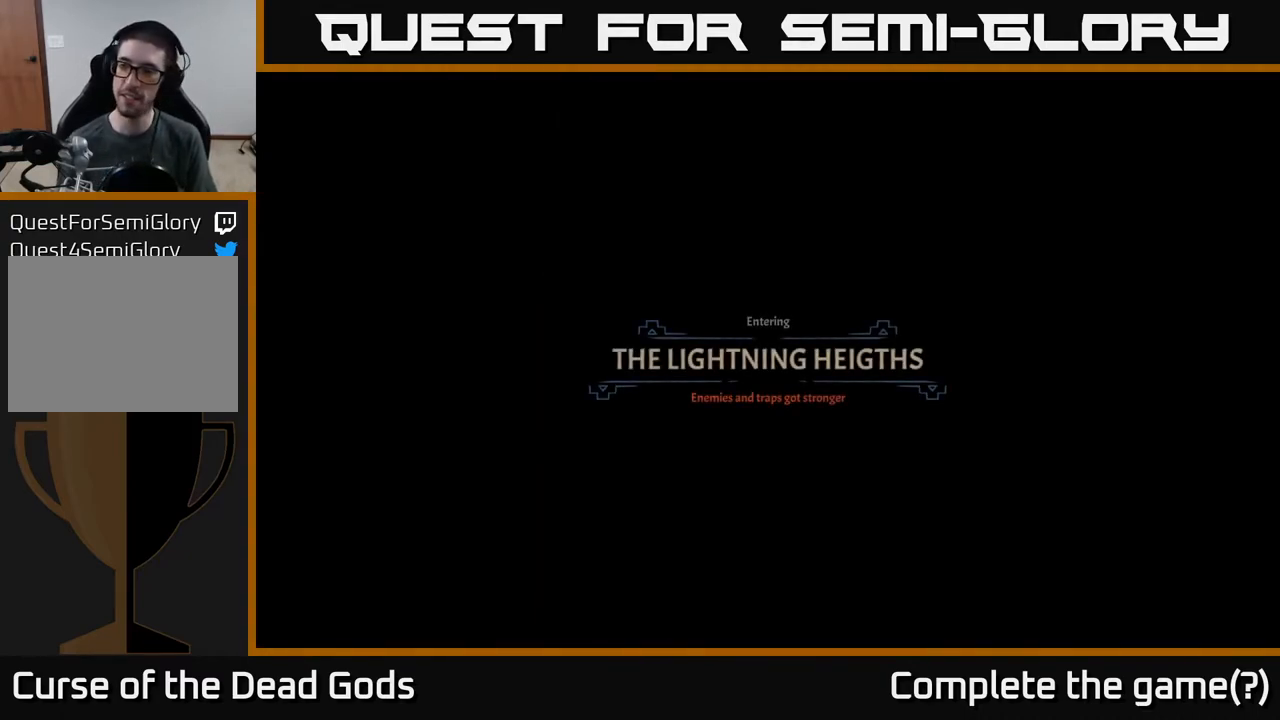
{"buttons": [], "left_stick": "center", "right_stick": "center", "events": []}
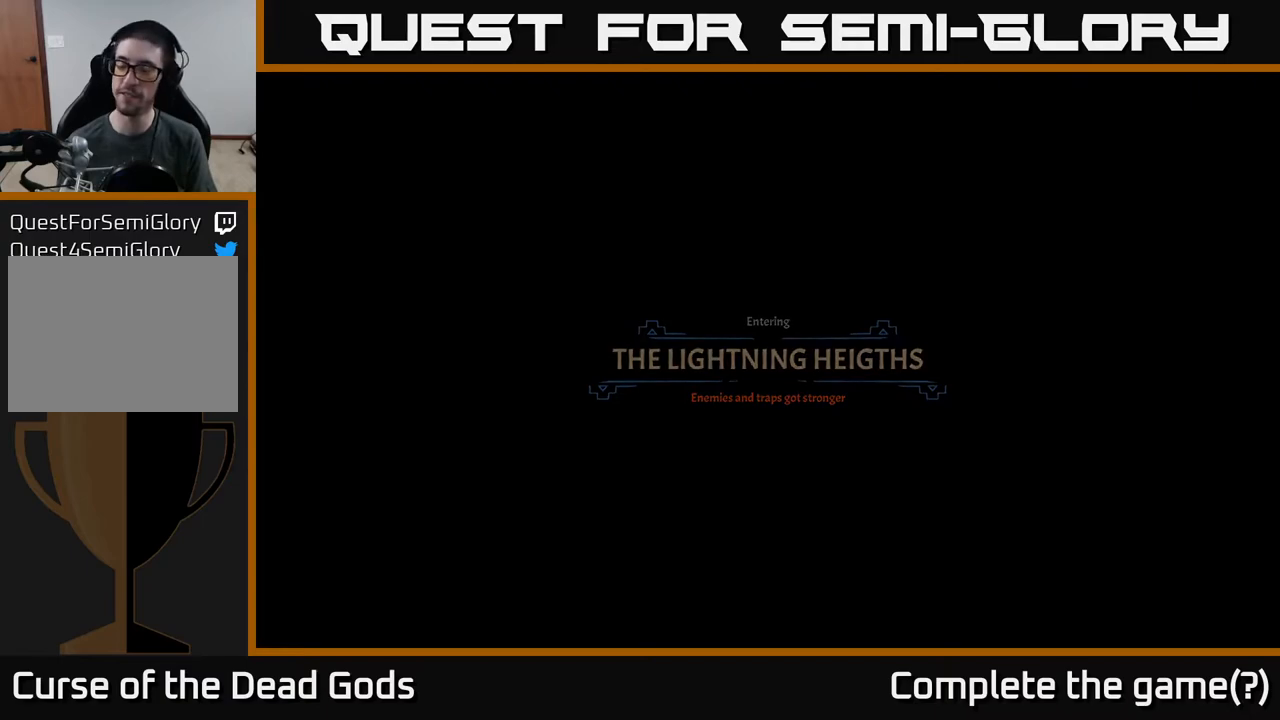
{"buttons": [], "left_stick": "center", "right_stick": "center", "events": []}
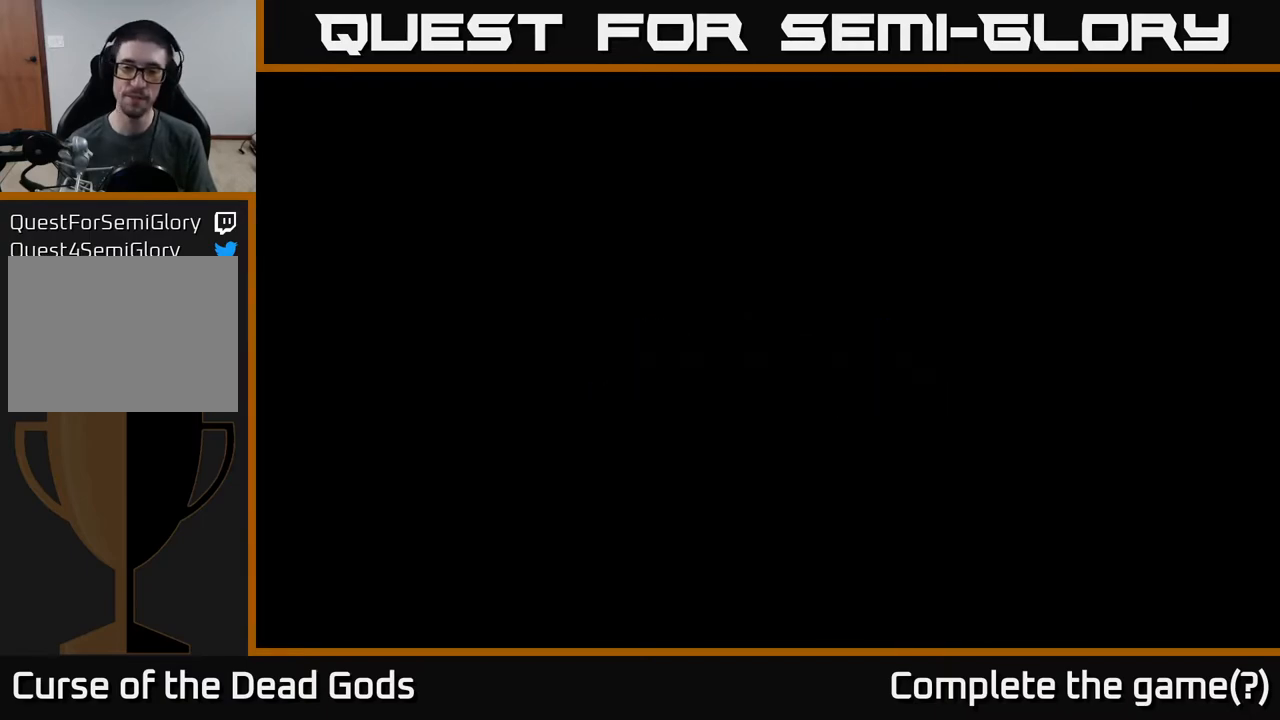
{"buttons": [], "left_stick": "up-right", "right_stick": "center", "events": [[483, "left_stick", "up-right"]]}
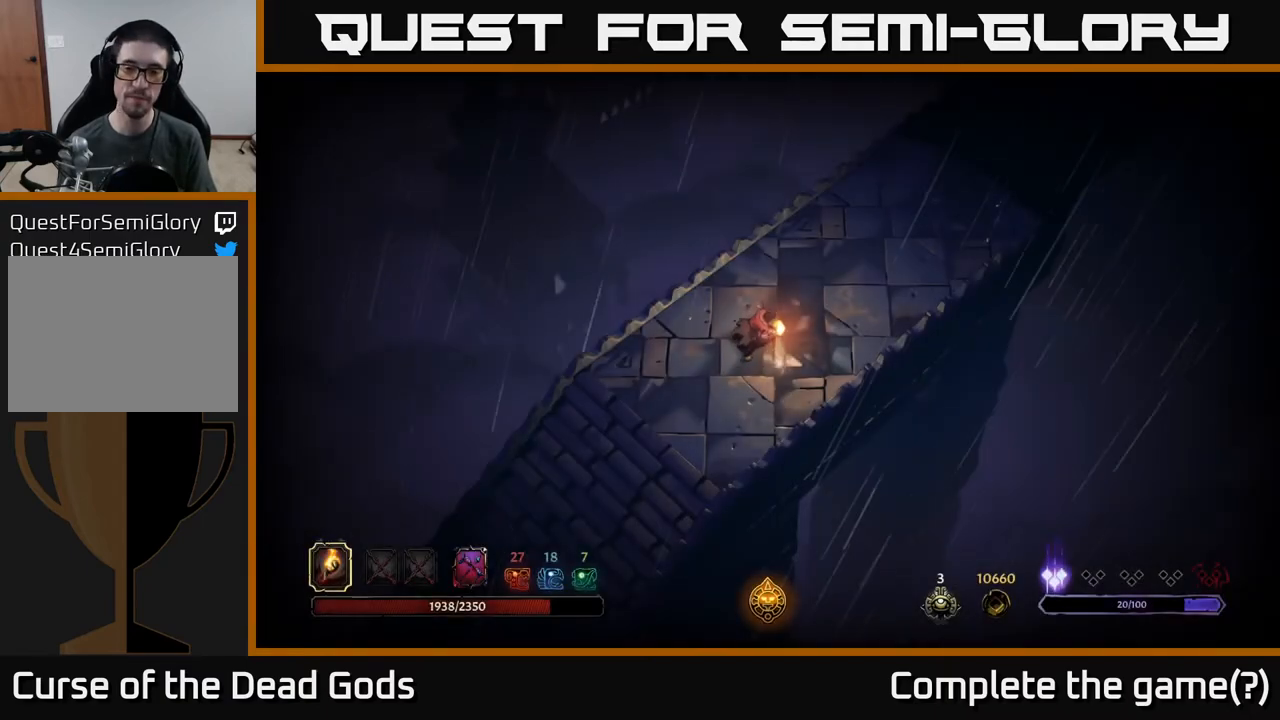
{"buttons": [], "left_stick": "up-right", "right_stick": "center", "events": []}
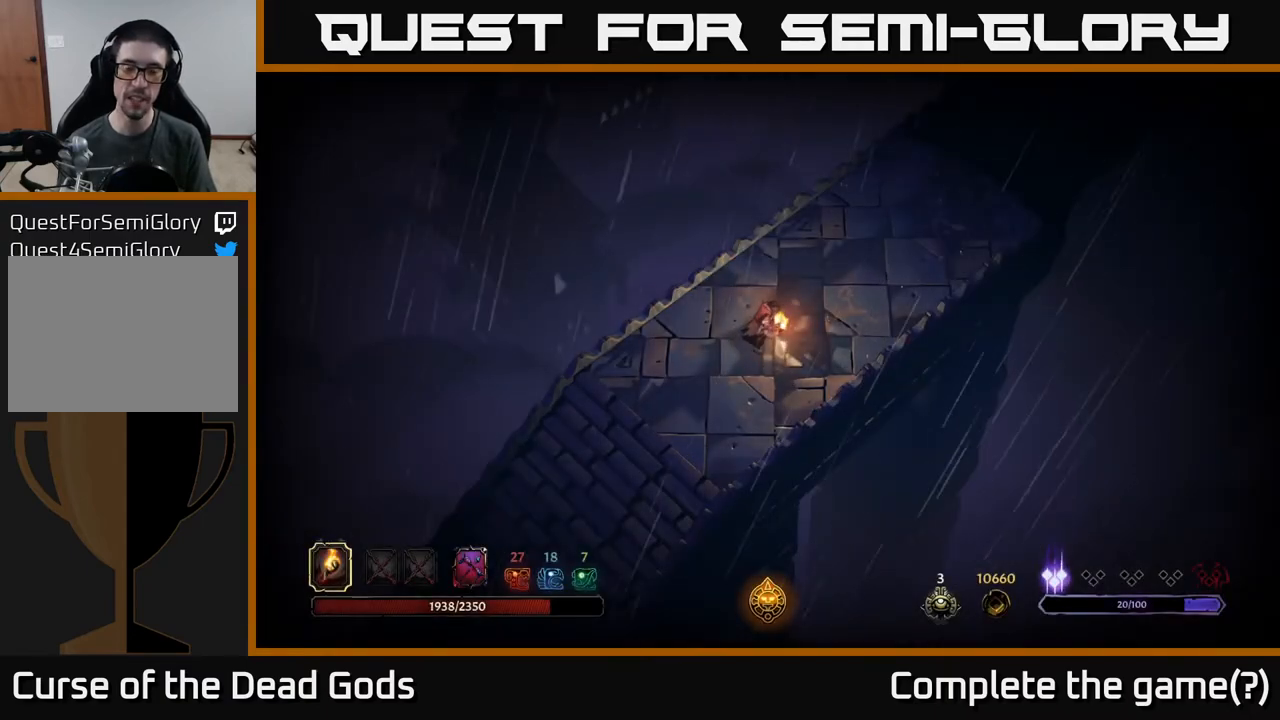
{"buttons": [], "left_stick": "up-right", "right_stick": "center", "events": []}
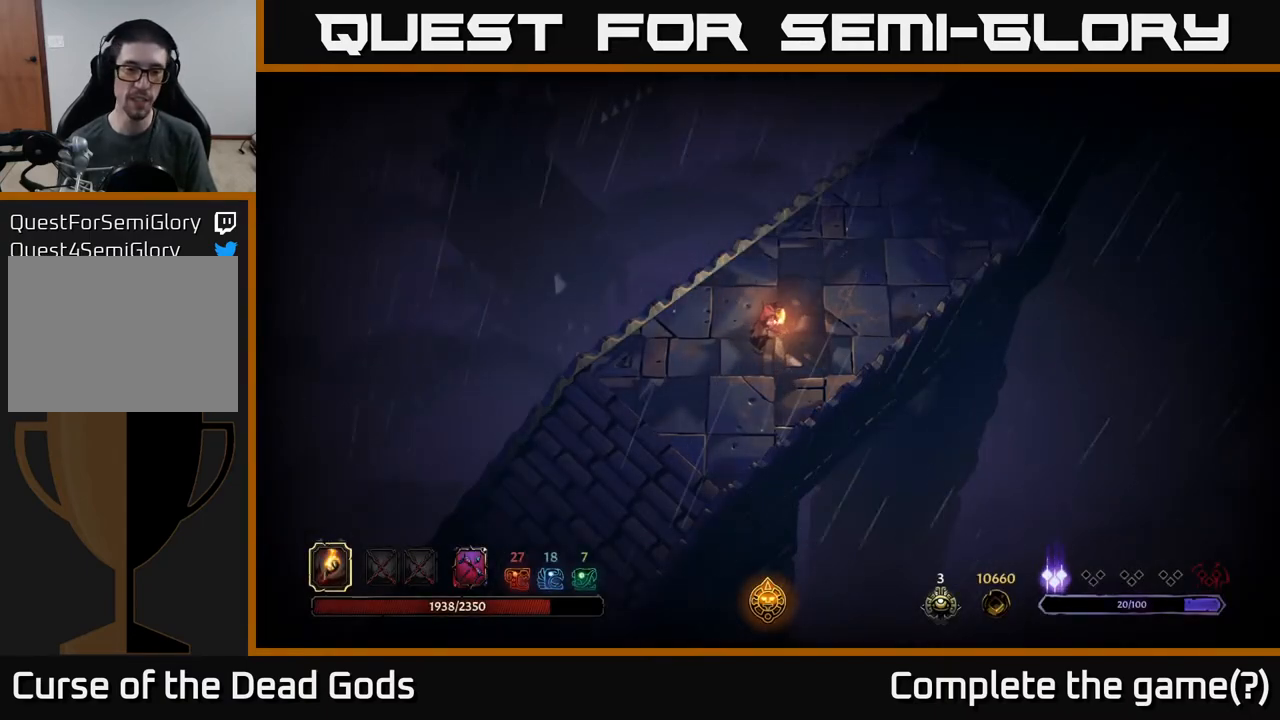
{"buttons": [], "left_stick": "up-right", "right_stick": "center", "events": []}
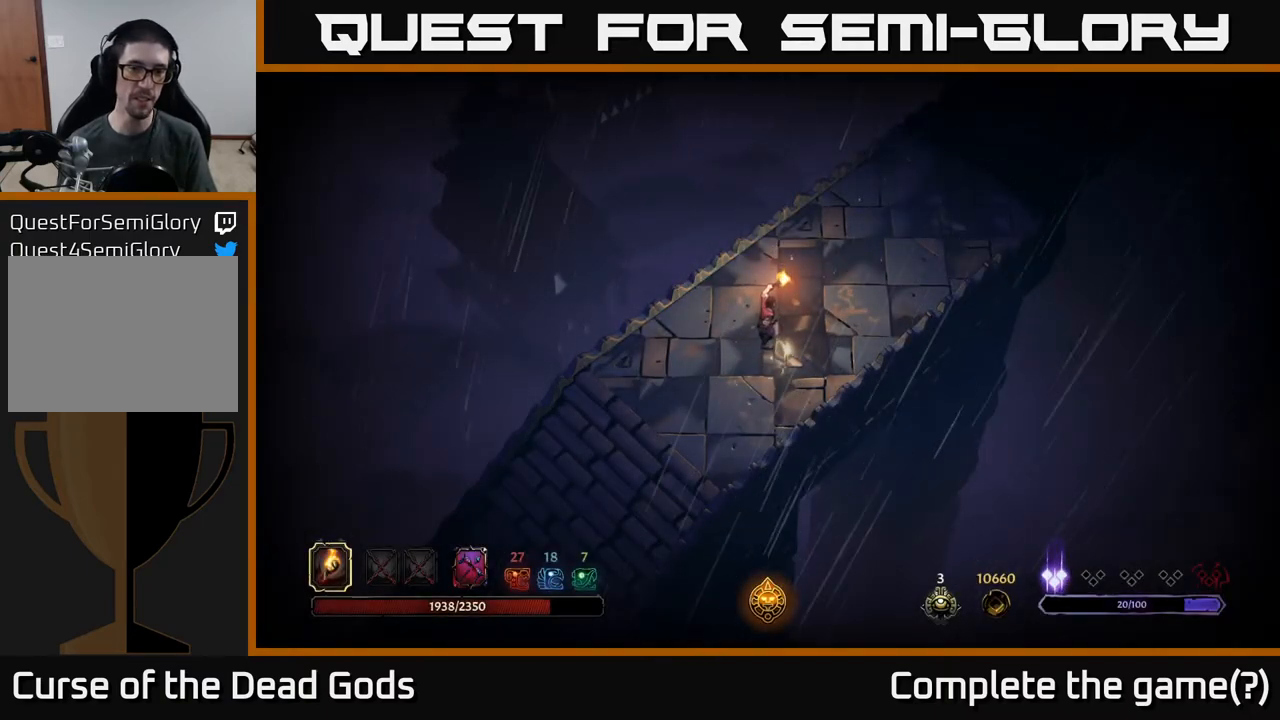
{"buttons": [], "left_stick": "up-right", "right_stick": "center", "events": []}
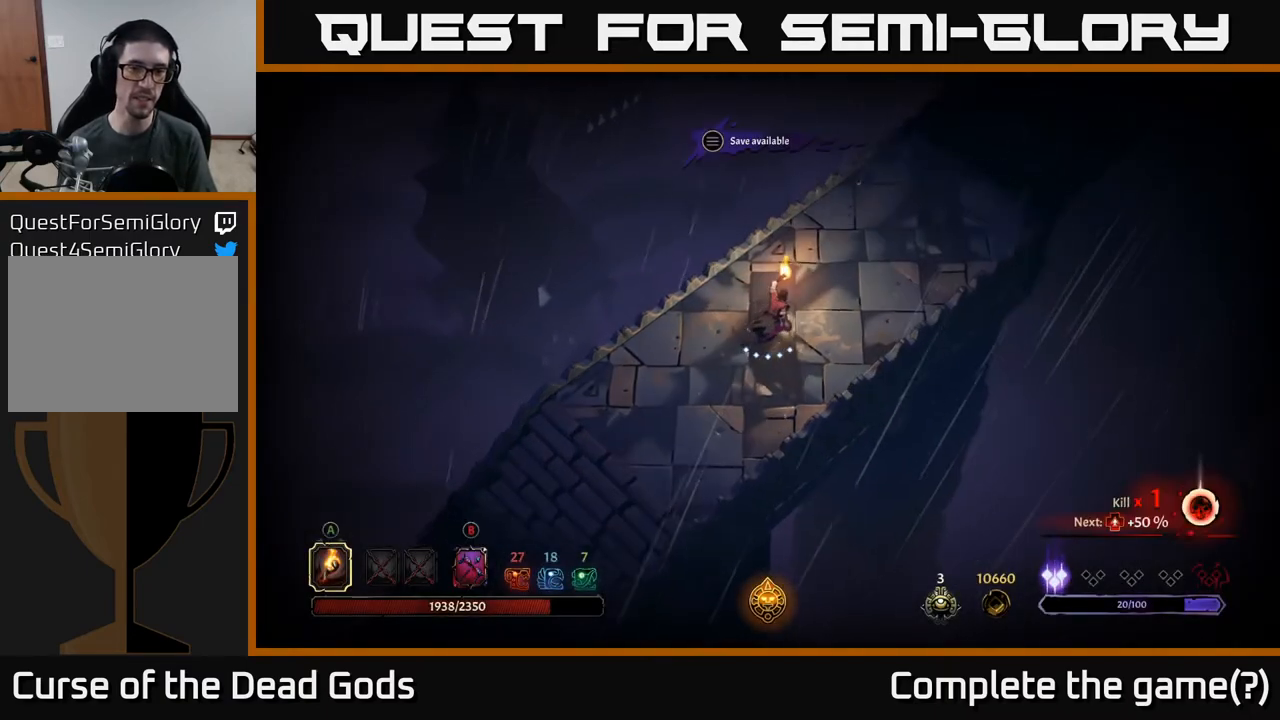
{"buttons": [], "left_stick": "up-right", "right_stick": "center", "events": []}
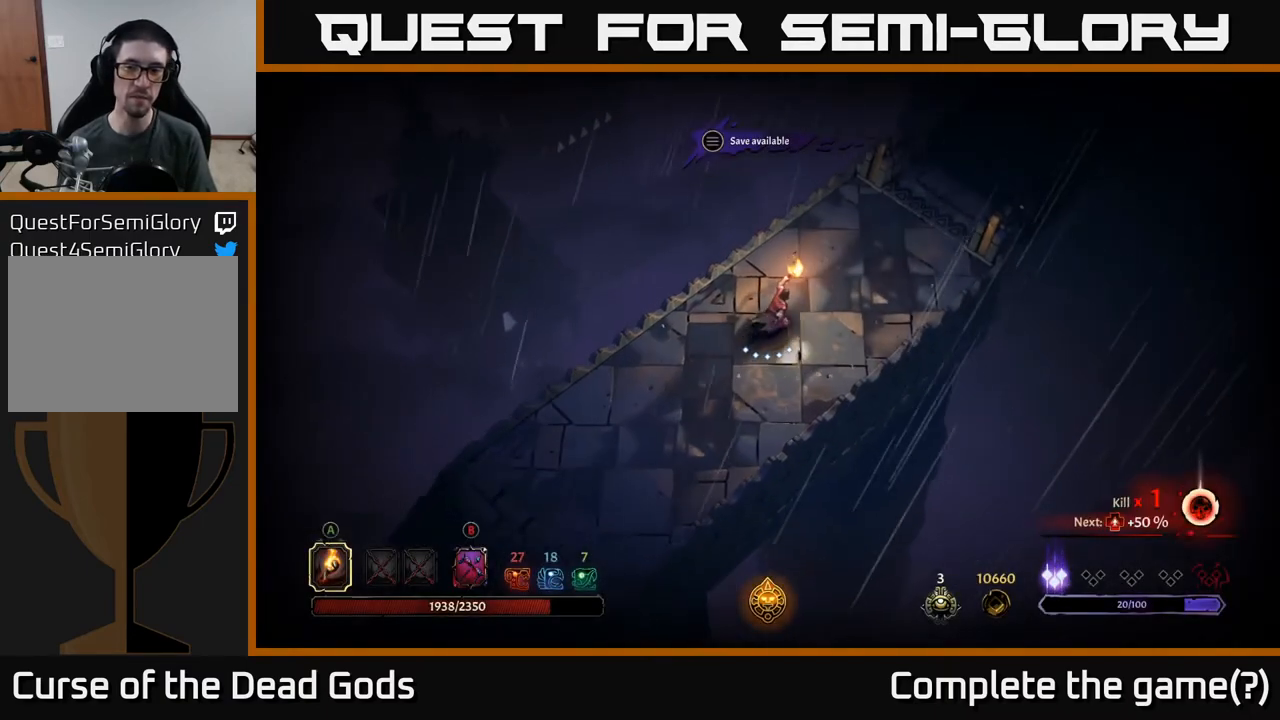
{"buttons": [], "left_stick": "up-right", "right_stick": "center", "events": []}
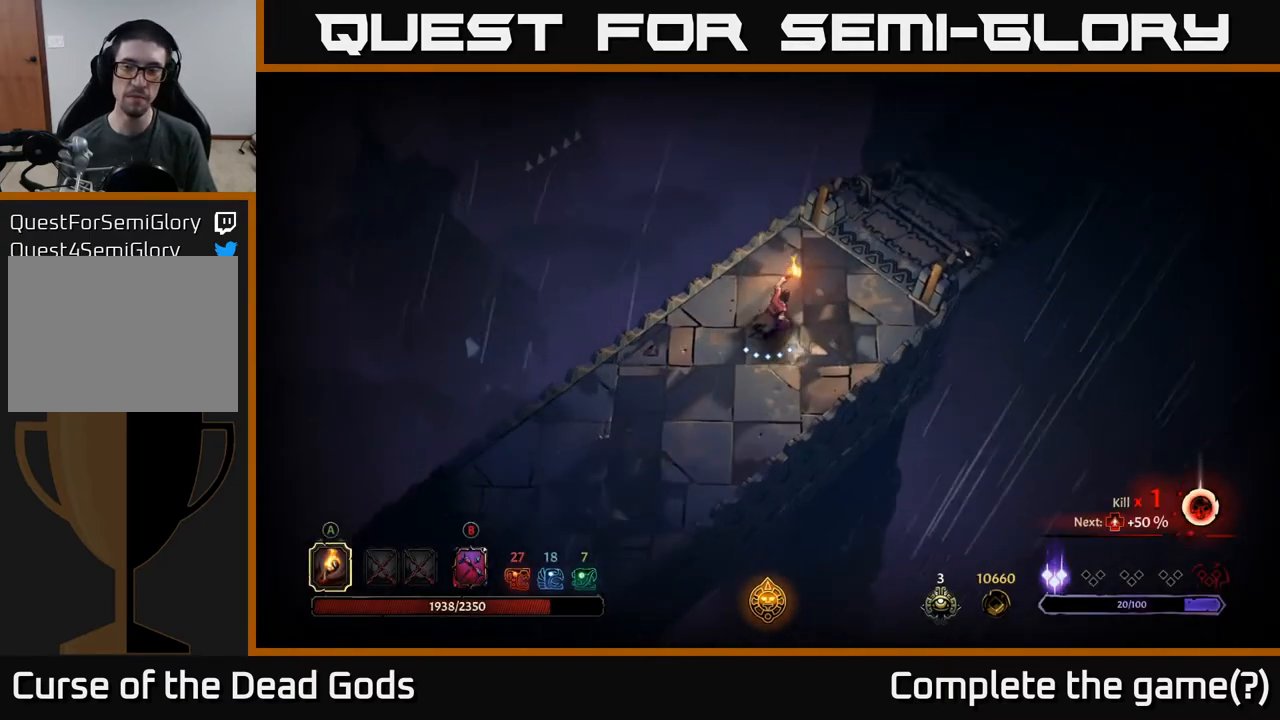
{"buttons": [], "left_stick": "up-right", "right_stick": "center", "events": []}
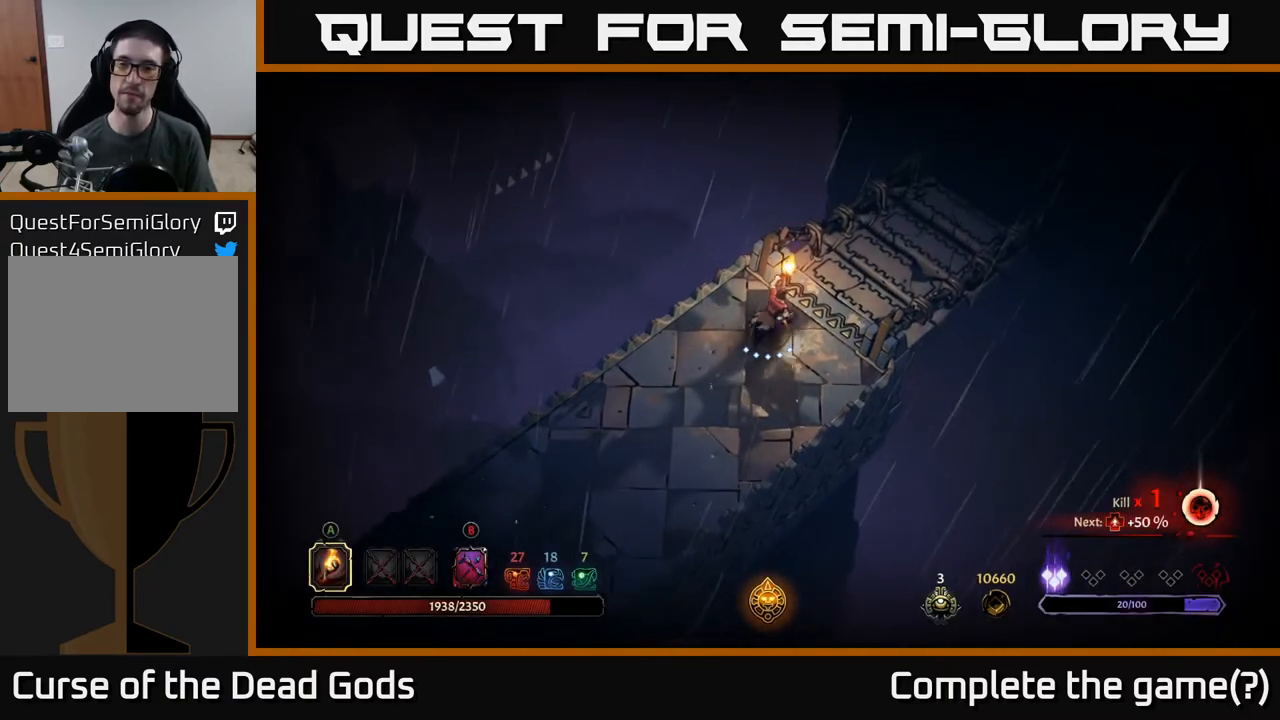
{"buttons": [], "left_stick": "up-right", "right_stick": "center", "events": [[167, "R1", "down"], [267, "R1", "up"]]}
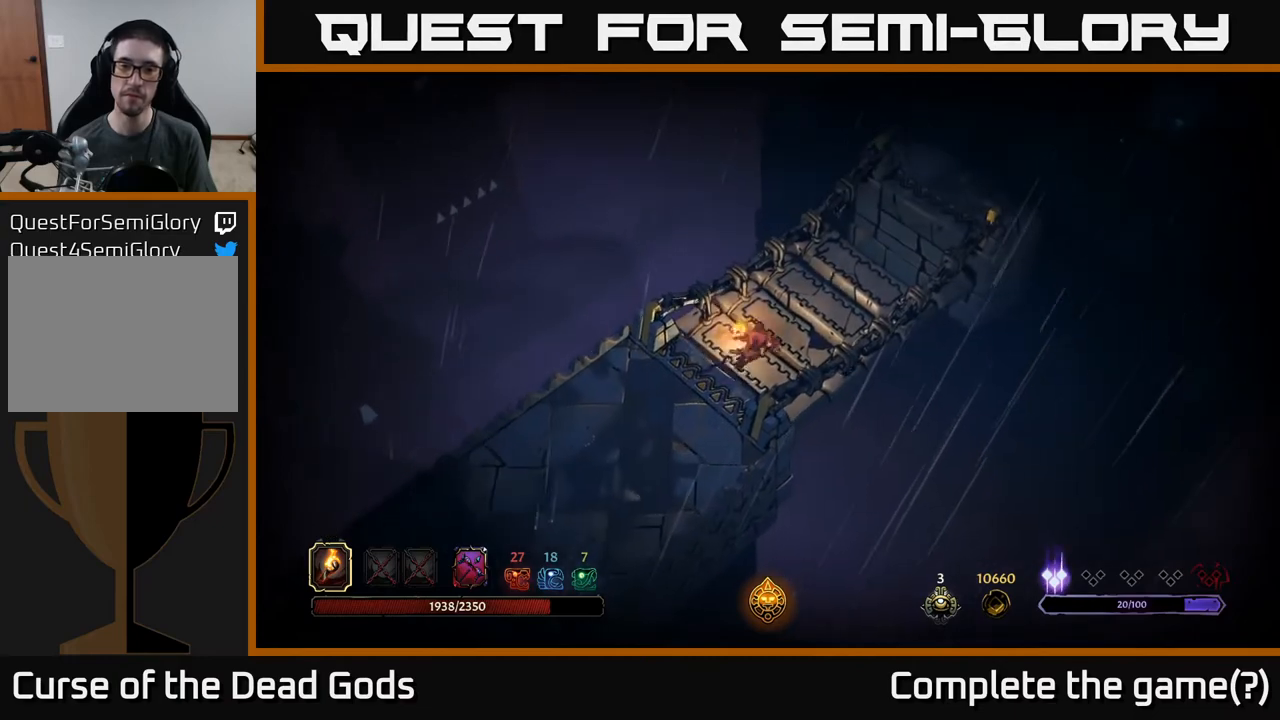
{"buttons": [], "left_stick": "center", "right_stick": "center", "events": [[100, "left_stick", "center"]]}
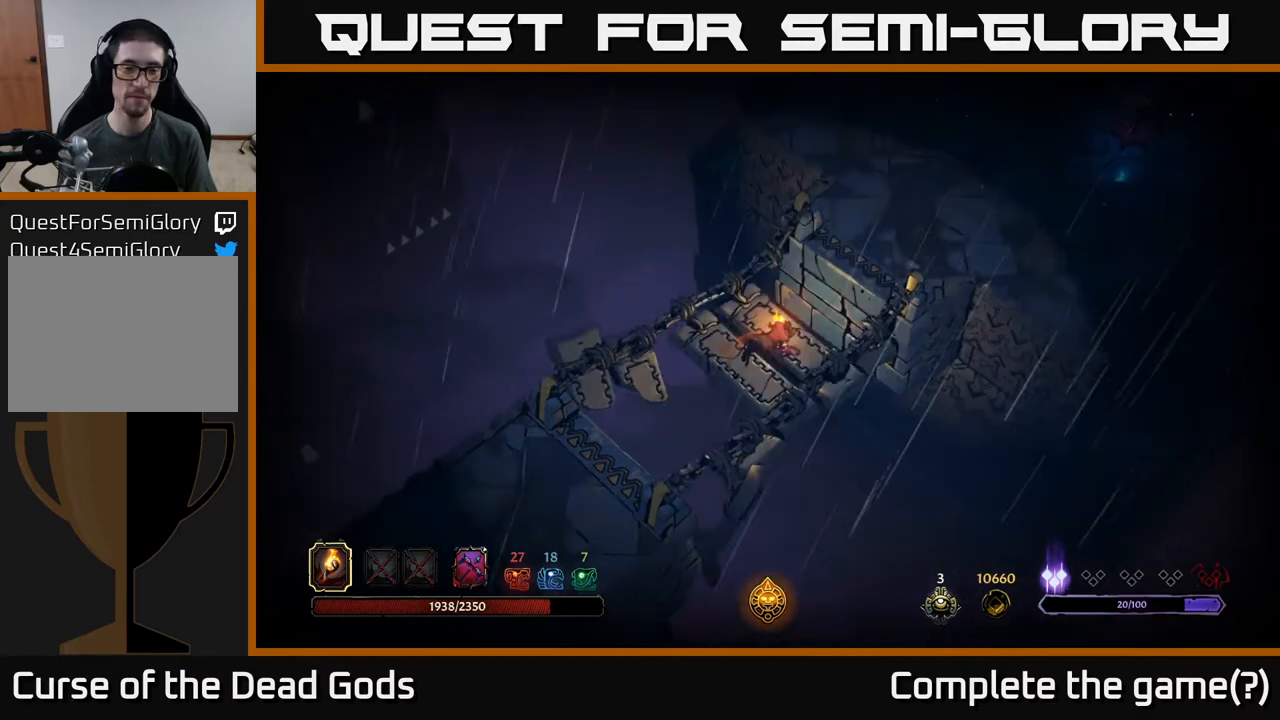
{"buttons": [], "left_stick": "center", "right_stick": "center", "events": [[33, "left_stick", "up-right"], [500, "left_stick", "center"]]}
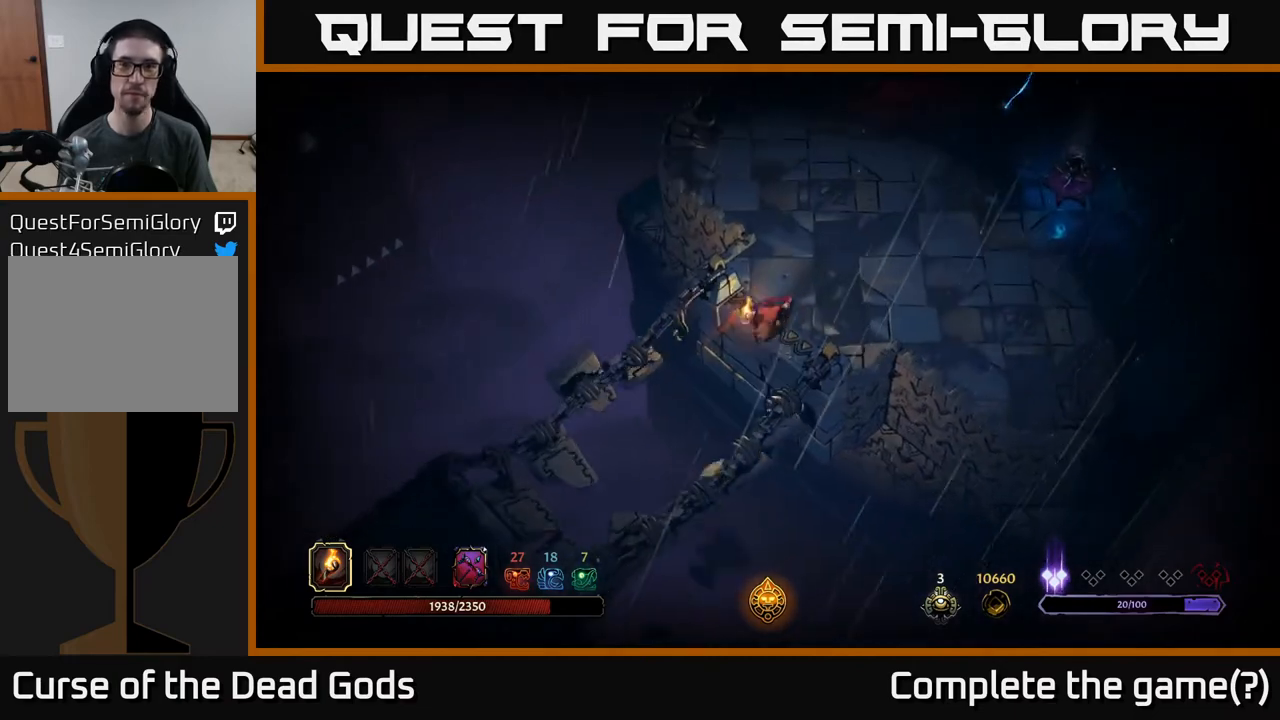
{"buttons": [], "left_stick": "up-right", "right_stick": "center", "events": [[217, "left_stick", "up-right"]]}
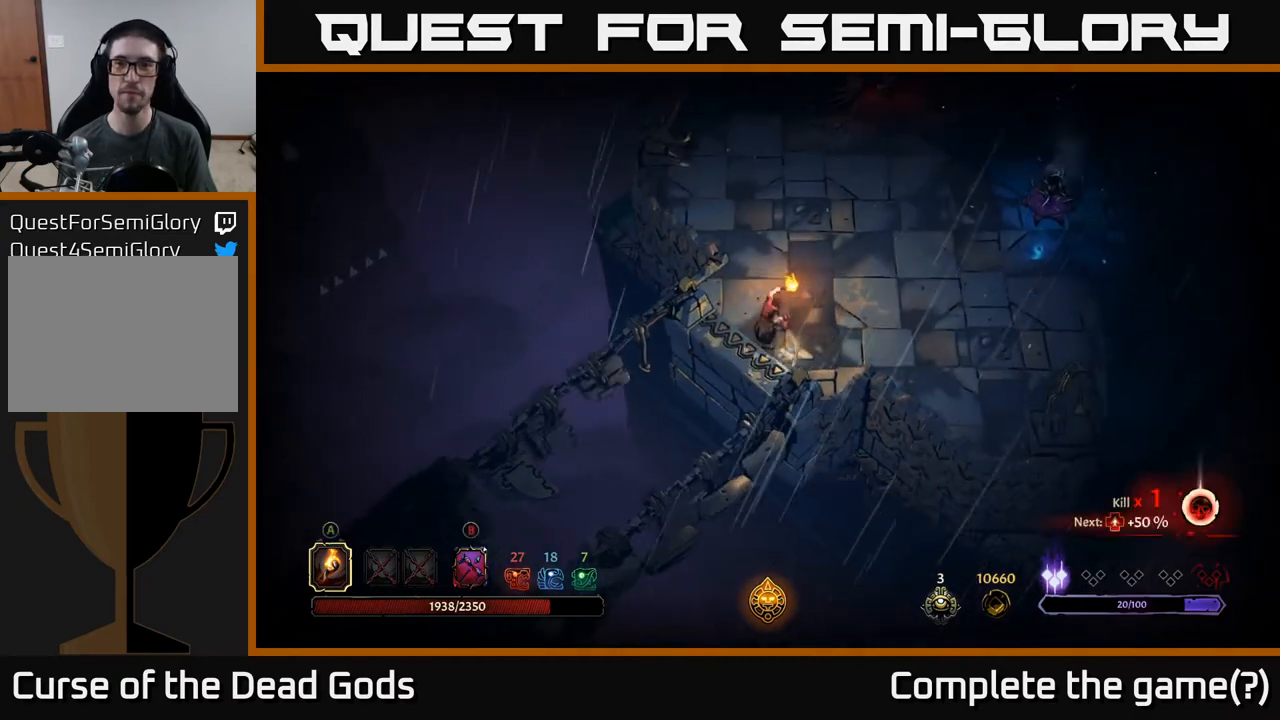
{"buttons": ["B"], "left_stick": "up-right", "right_stick": "center", "events": [[17, "B", "down"]]}
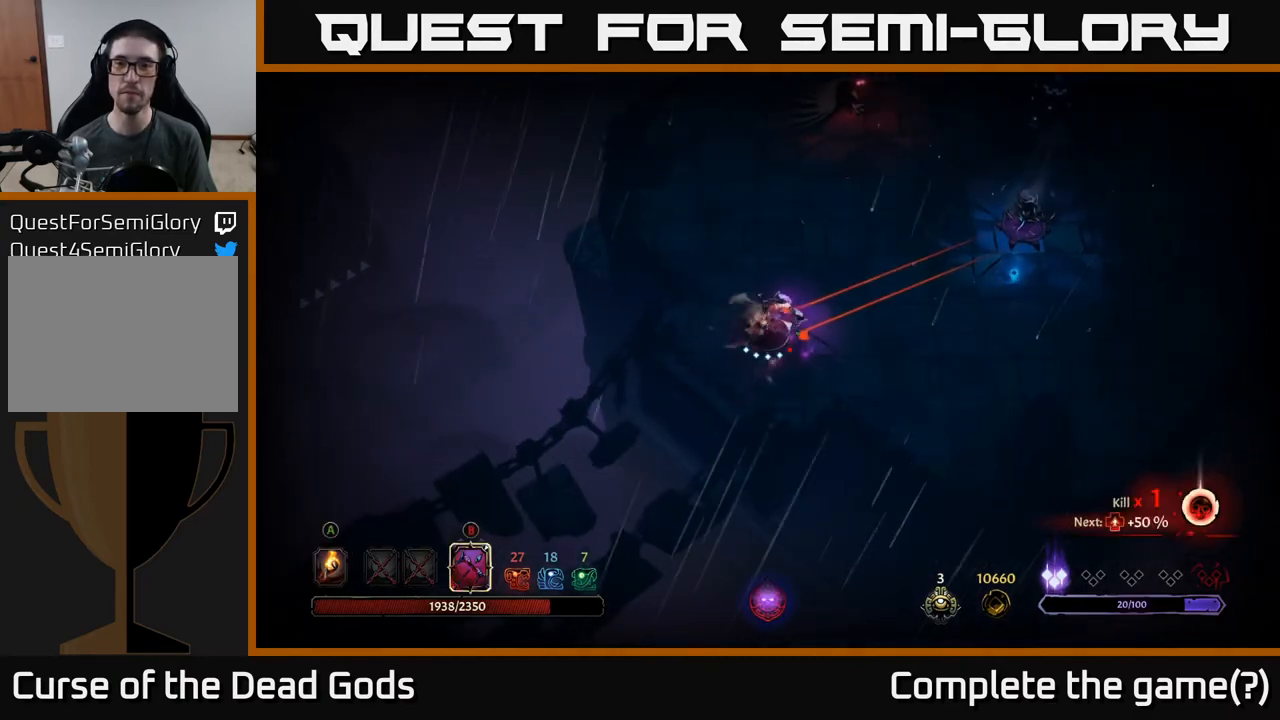
{"buttons": [], "left_stick": "up-right", "right_stick": "center", "events": [[450, "B", "up"]]}
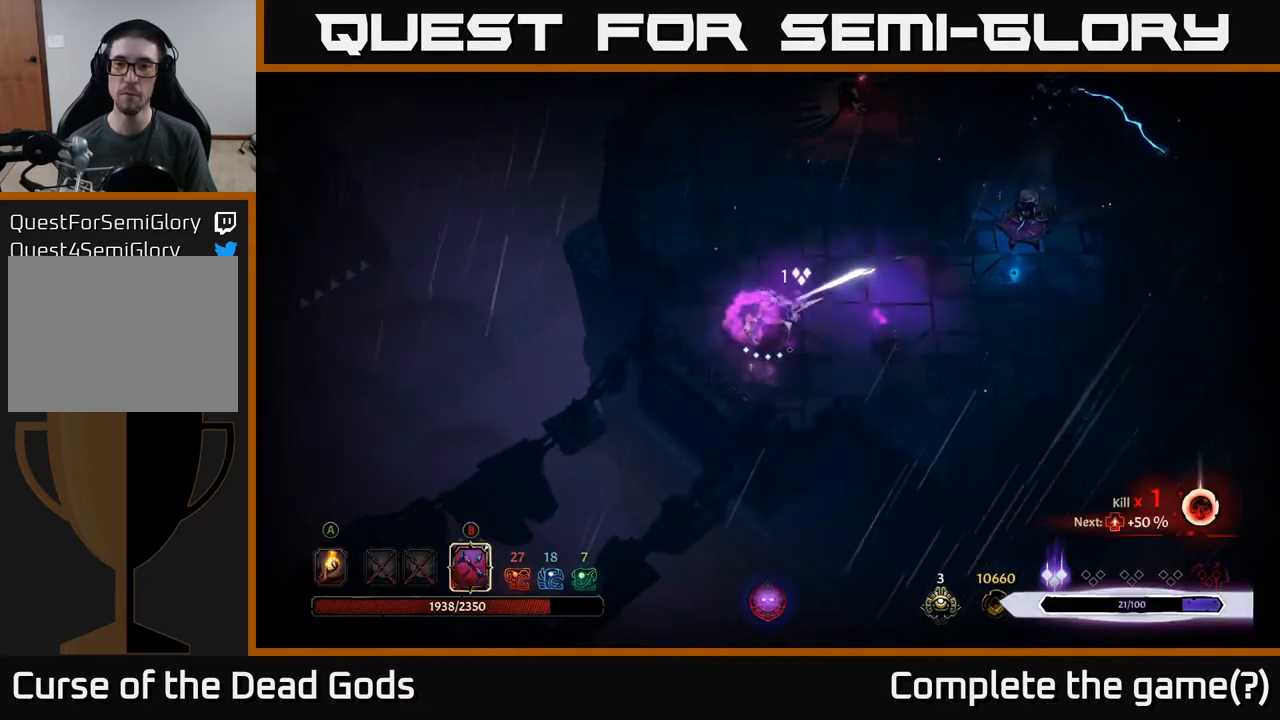
{"buttons": ["B"], "left_stick": "up-right", "right_stick": "center", "events": [[83, "B", "down"]]}
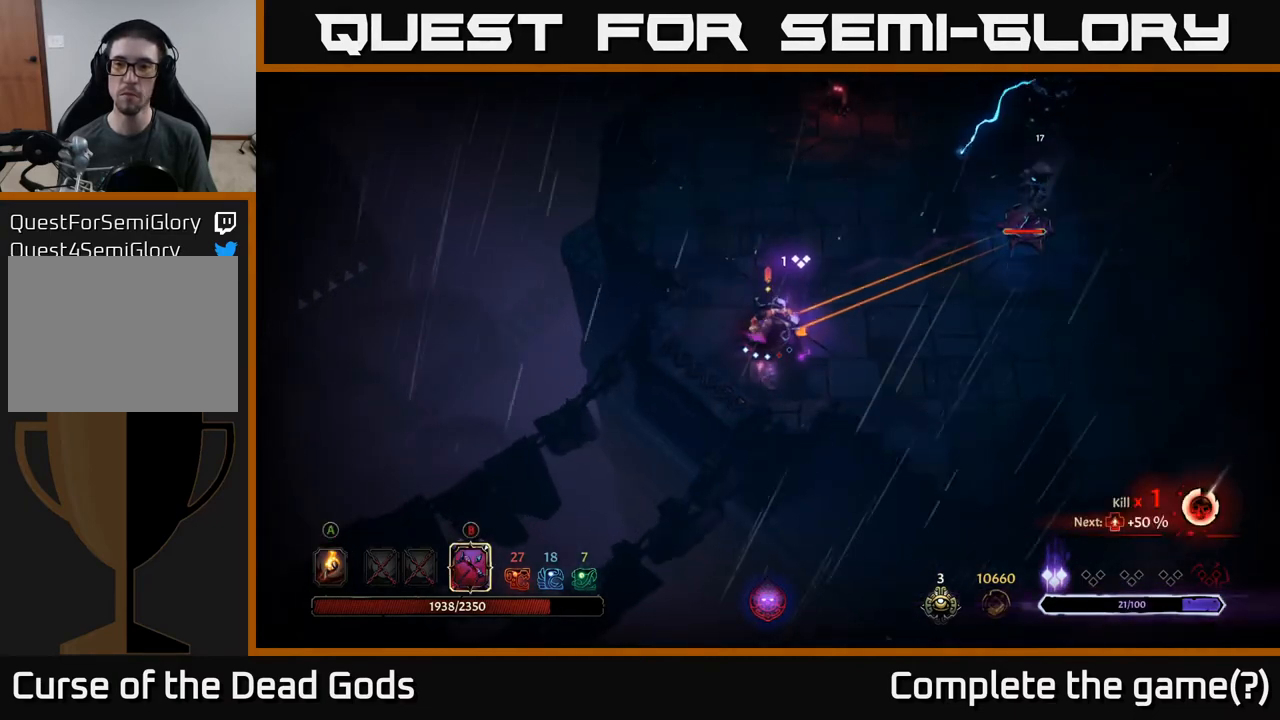
{"buttons": ["B"], "left_stick": "up-right", "right_stick": "center", "events": [[350, "B", "up"], [467, "B", "down"]]}
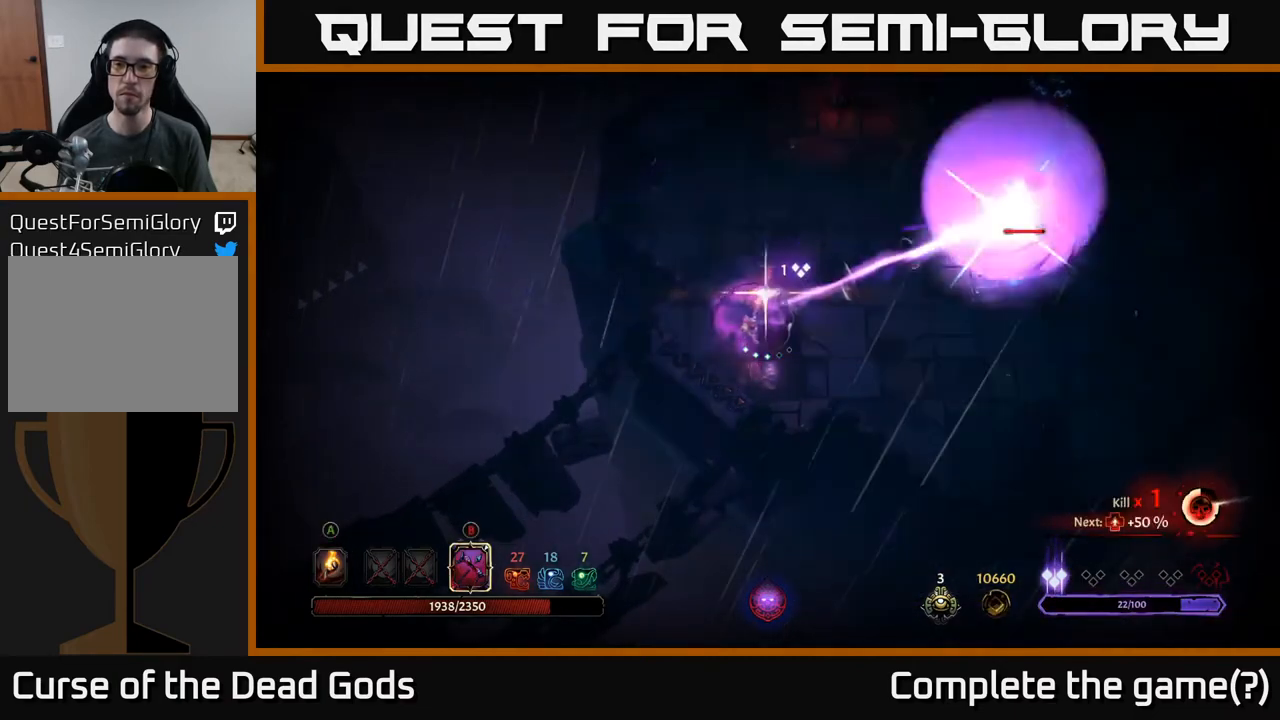
{"buttons": ["B"], "left_stick": "up-right", "right_stick": "center", "events": []}
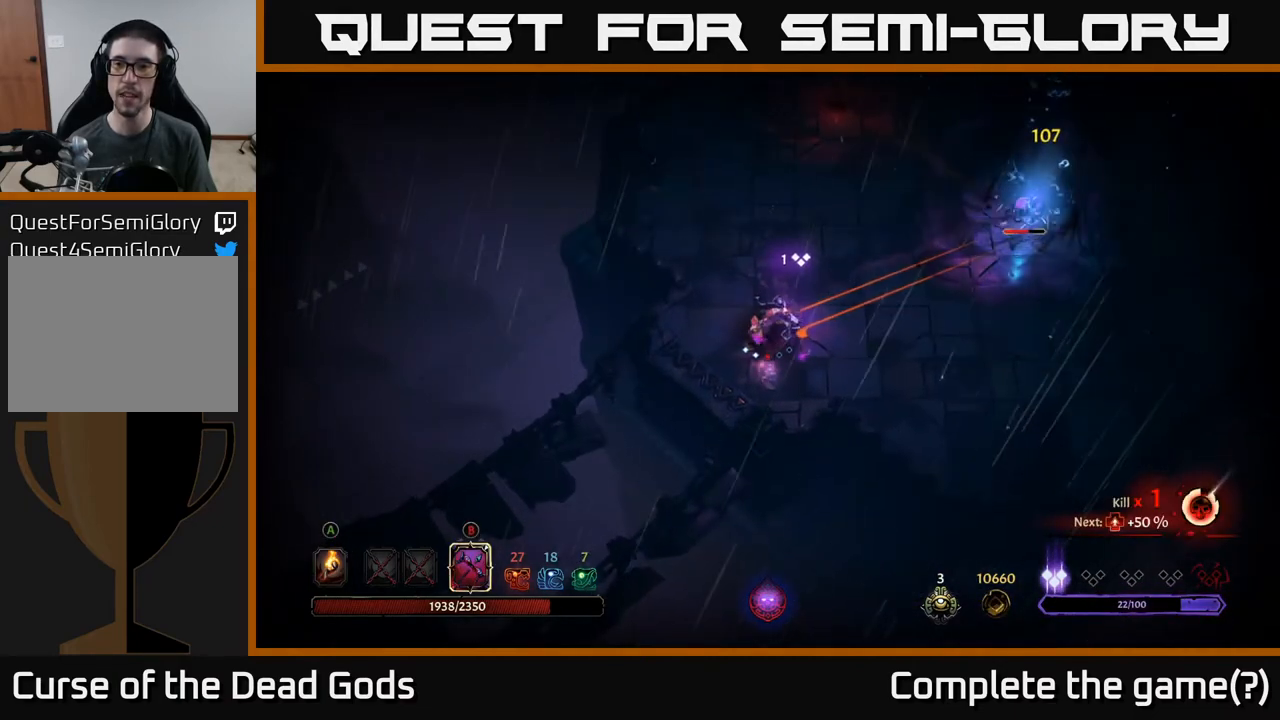
{"buttons": [], "left_stick": "up-right", "right_stick": "center", "events": [[333, "B", "up"]]}
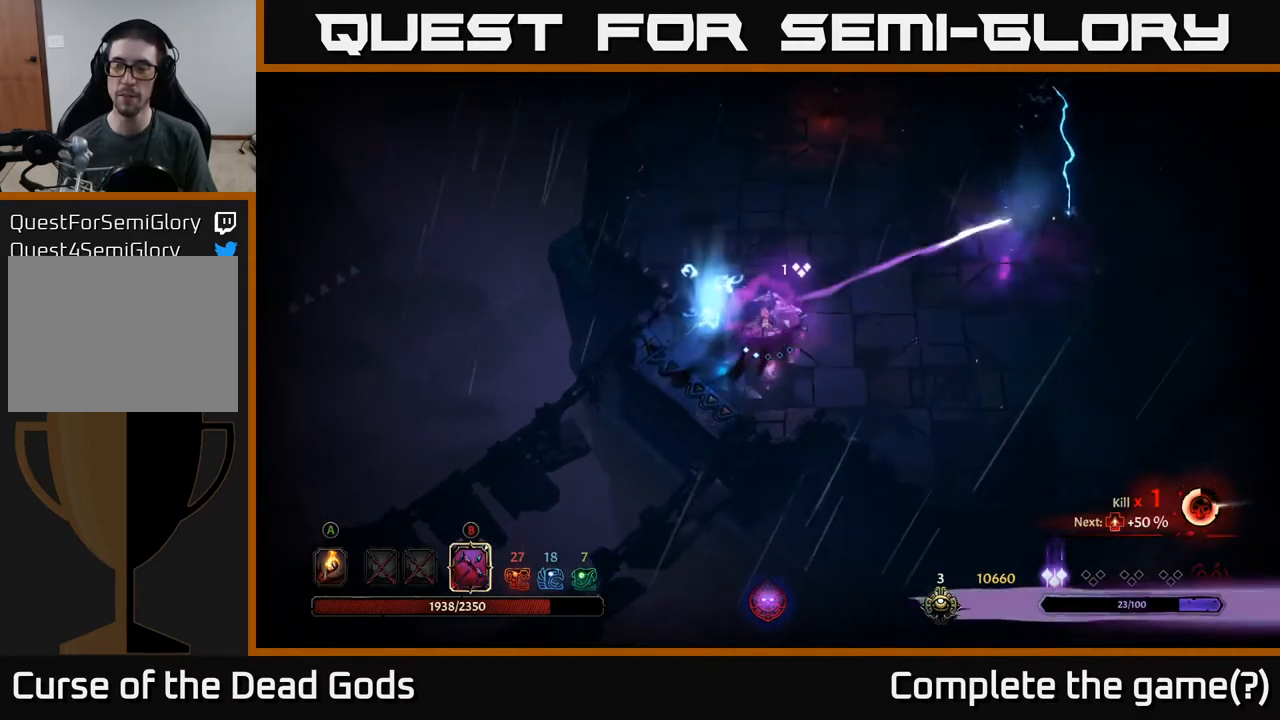
{"buttons": ["R2"], "left_stick": "up-right", "right_stick": "center", "events": [[33, "B", "down"], [300, "left_stick", "up"], [383, "B", "up"], [400, "left_stick", "up-right"], [467, "R2", "down"]]}